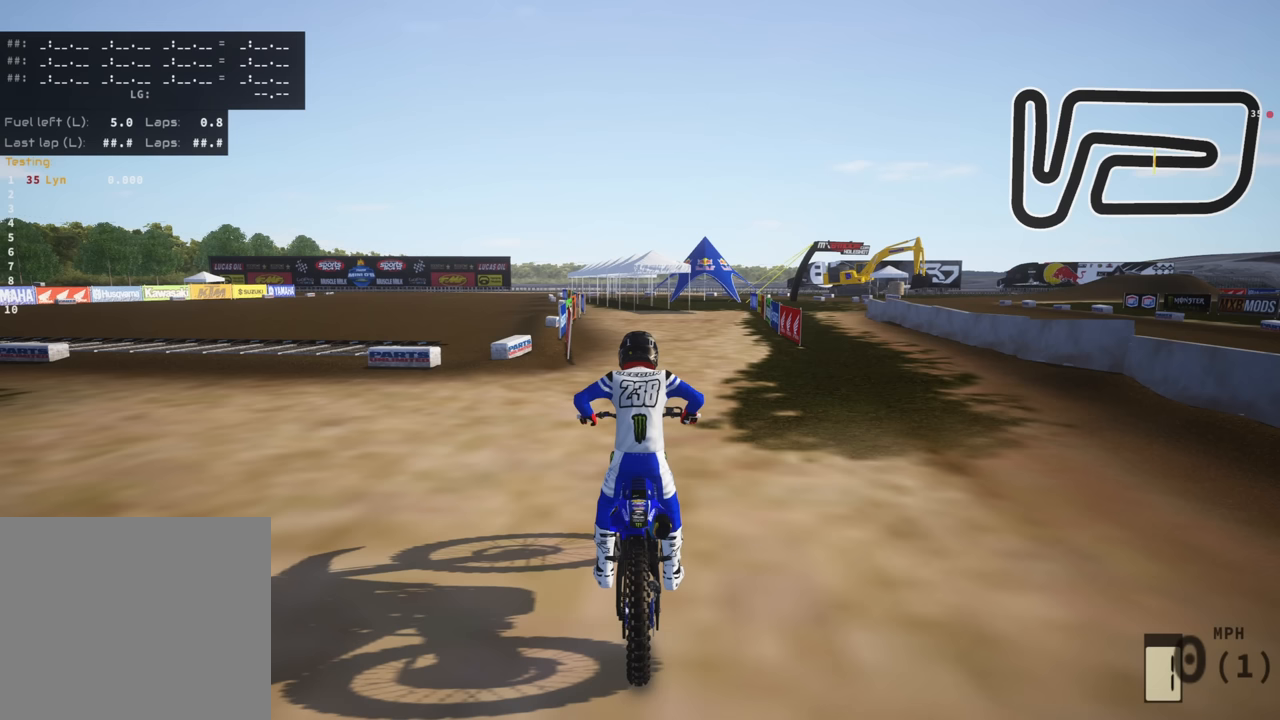
Gameplay with a controller (PlayStation layout); each line is a JSON object with the inputs held at the frame after it (dt_ms = milliseconds from this image to that frame). "events" lists button and stick changes between this image and that frame as [ms after this image, input, new state], when the widget could be followed in between. Not read: R2.
{"dt_ms": 500, "buttons": [], "left_stick": "center", "right_stick": "center", "events": []}
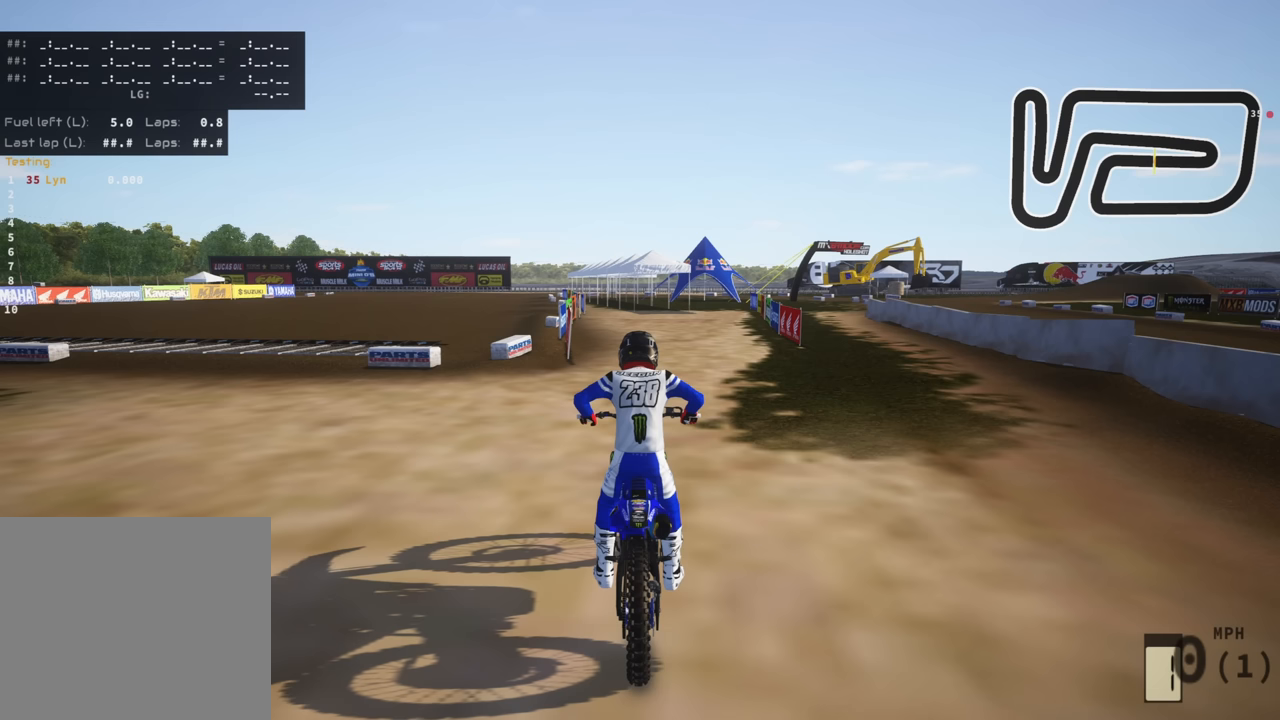
{"dt_ms": 500, "buttons": ["R3"], "left_stick": "center", "right_stick": "center", "events": [[17, "R3", "down"]]}
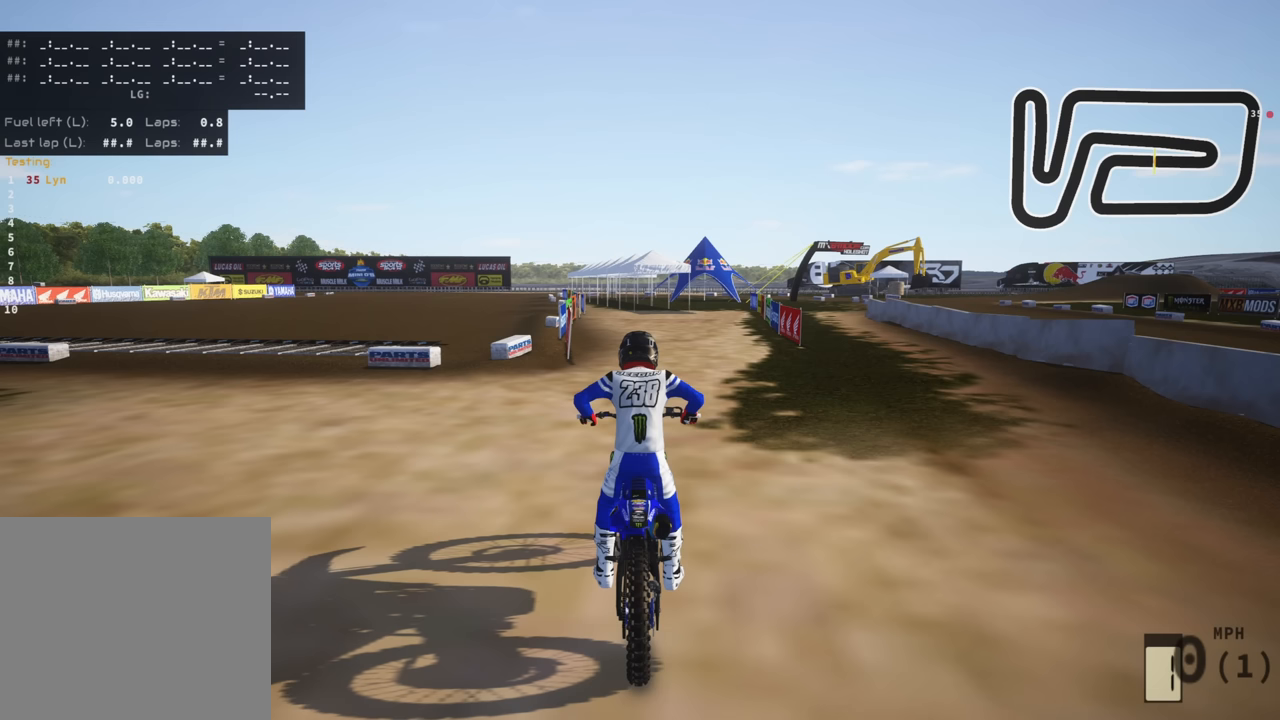
{"dt_ms": 500, "buttons": ["R3"], "left_stick": "center", "right_stick": "center", "events": []}
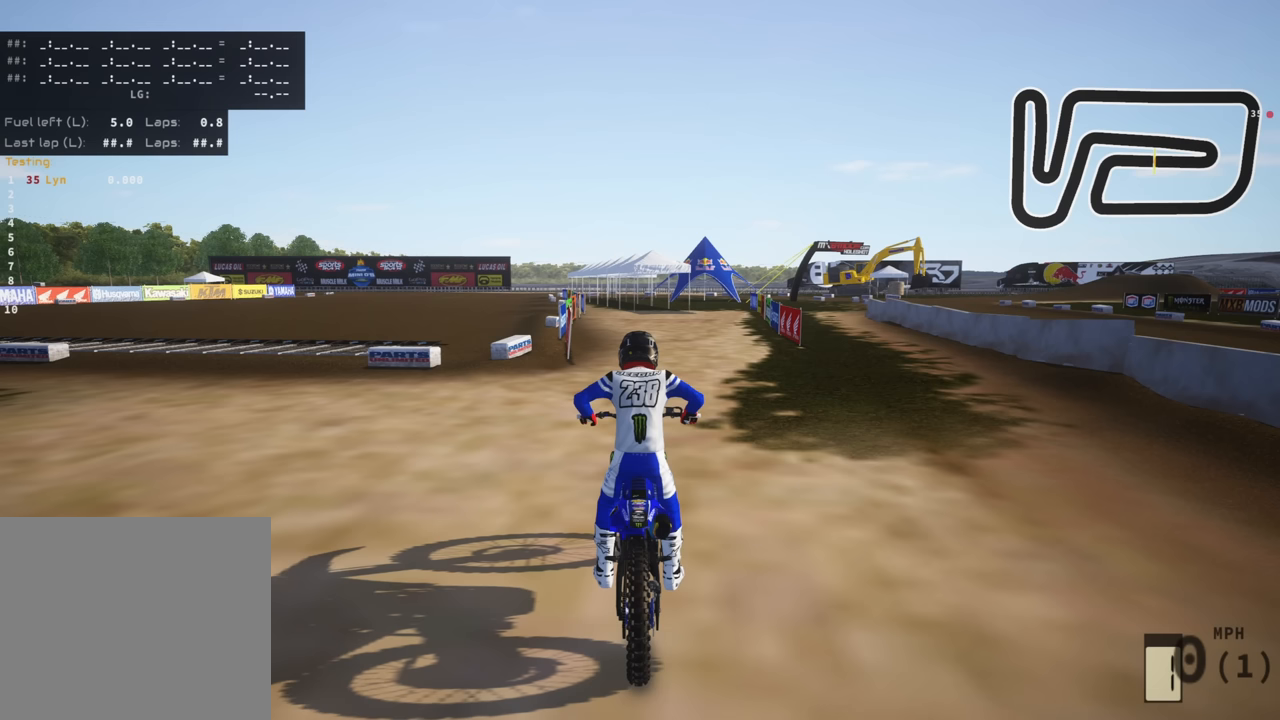
{"dt_ms": 500, "buttons": ["R3", "DPAD_RIGHT"], "left_stick": "center", "right_stick": "center", "events": [[467, "DPAD_RIGHT", "down"]]}
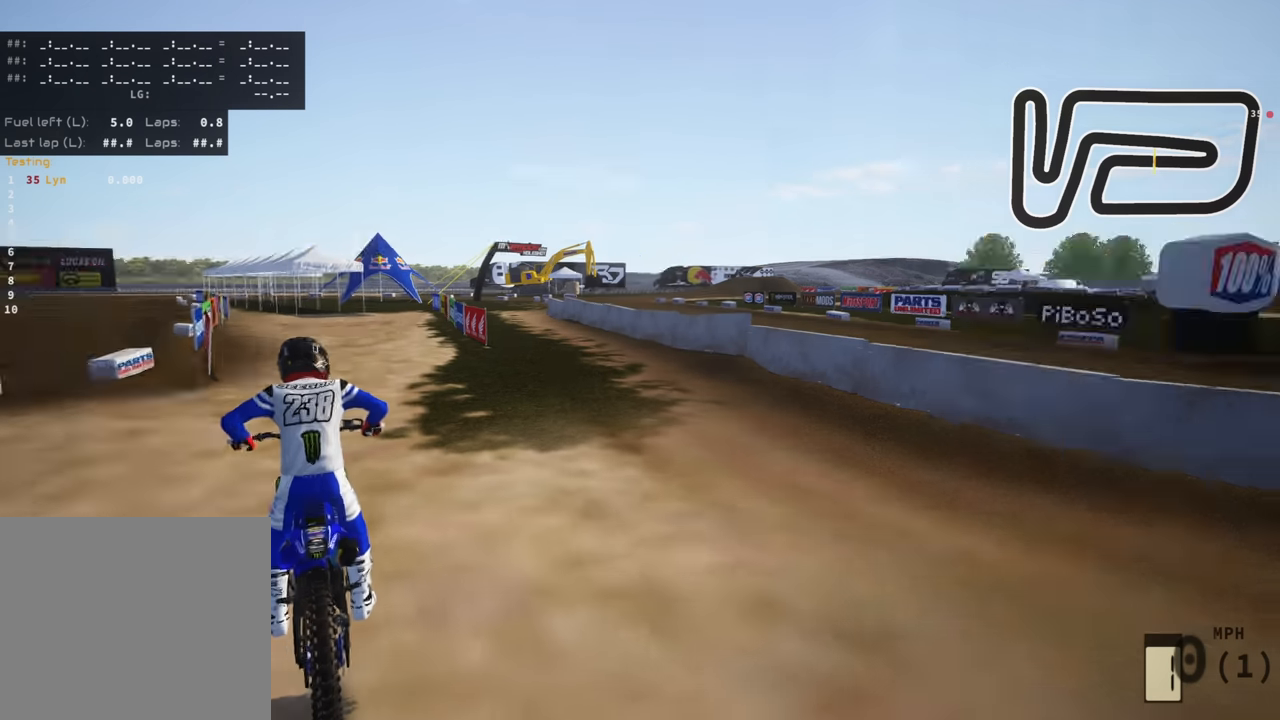
{"dt_ms": 500, "buttons": ["R3", "DPAD_RIGHT"], "left_stick": "center", "right_stick": "center", "events": []}
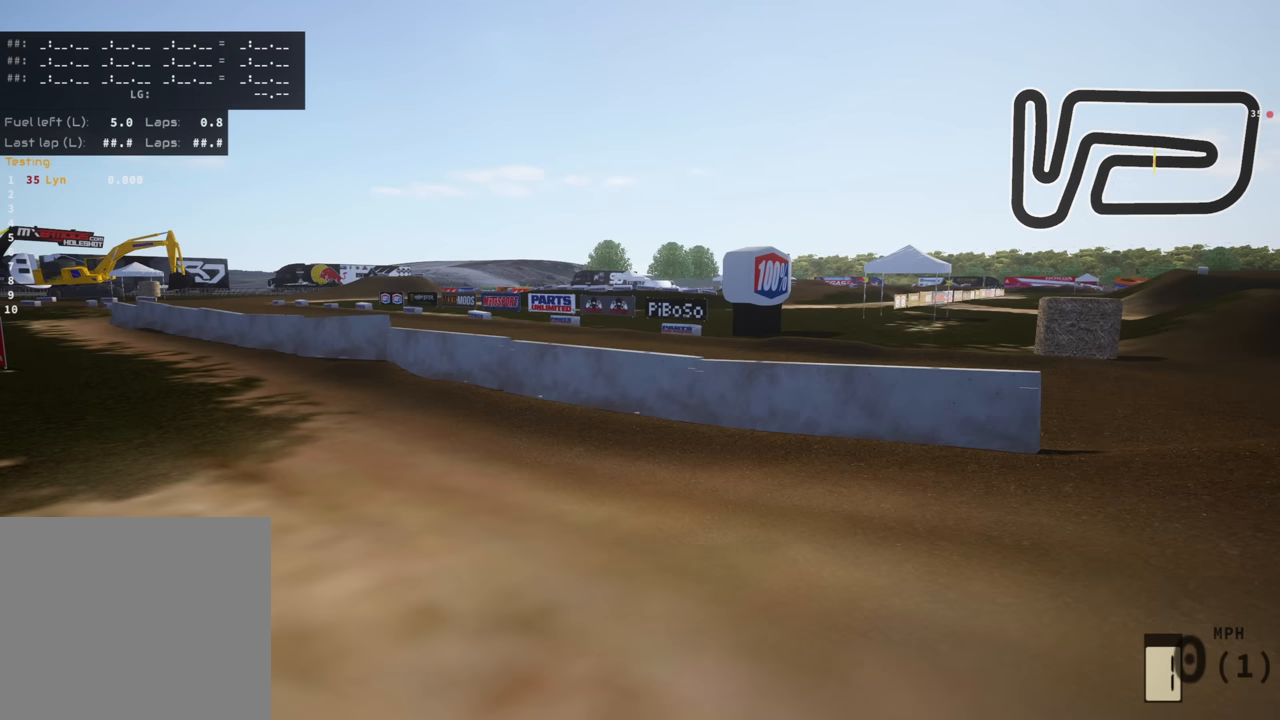
{"dt_ms": 500, "buttons": ["R3", "DPAD_RIGHT"], "left_stick": "center", "right_stick": "center", "events": []}
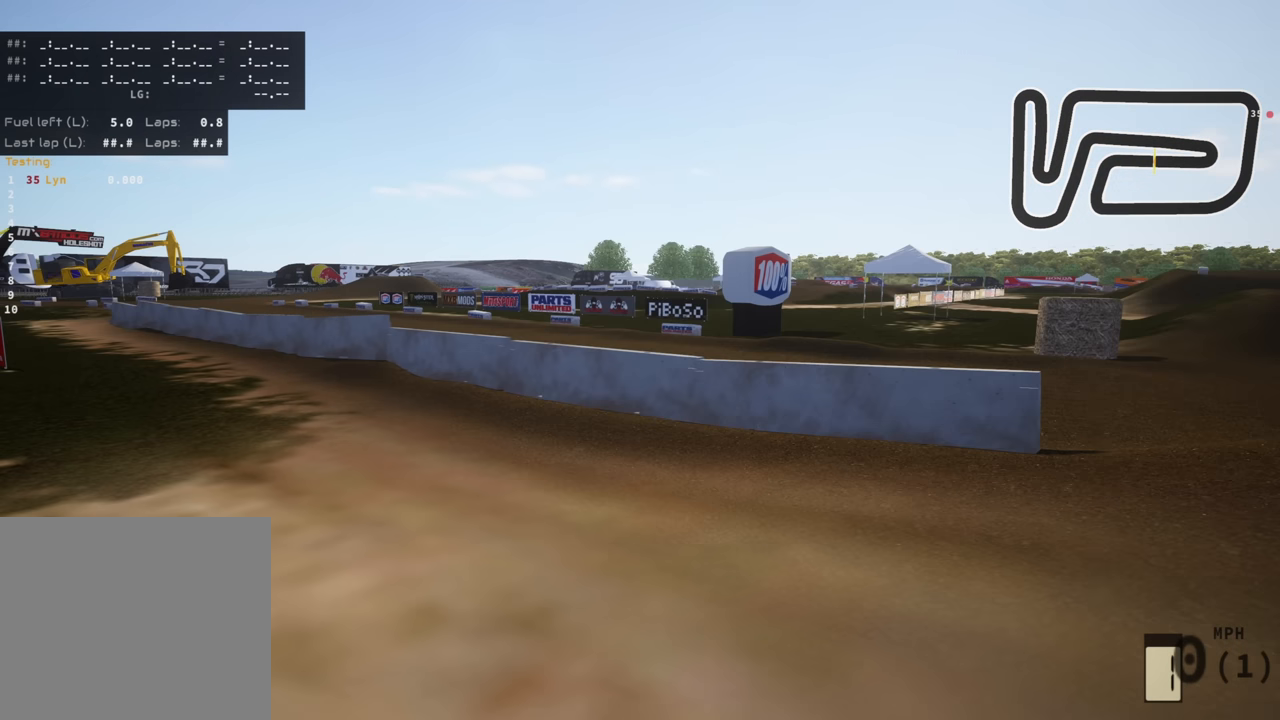
{"dt_ms": 500, "buttons": ["R3"], "left_stick": "center", "right_stick": "center", "events": [[383, "DPAD_RIGHT", "up"]]}
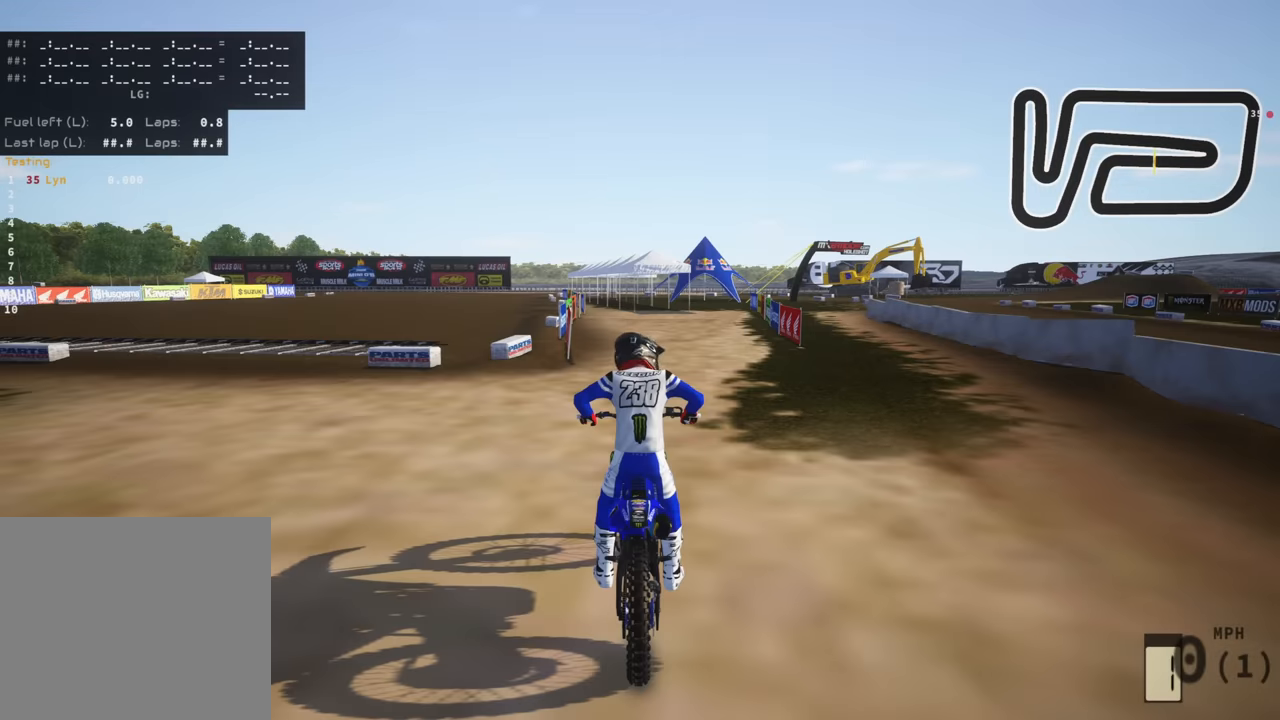
{"dt_ms": 500, "buttons": ["R3"], "left_stick": "center", "right_stick": "center"}
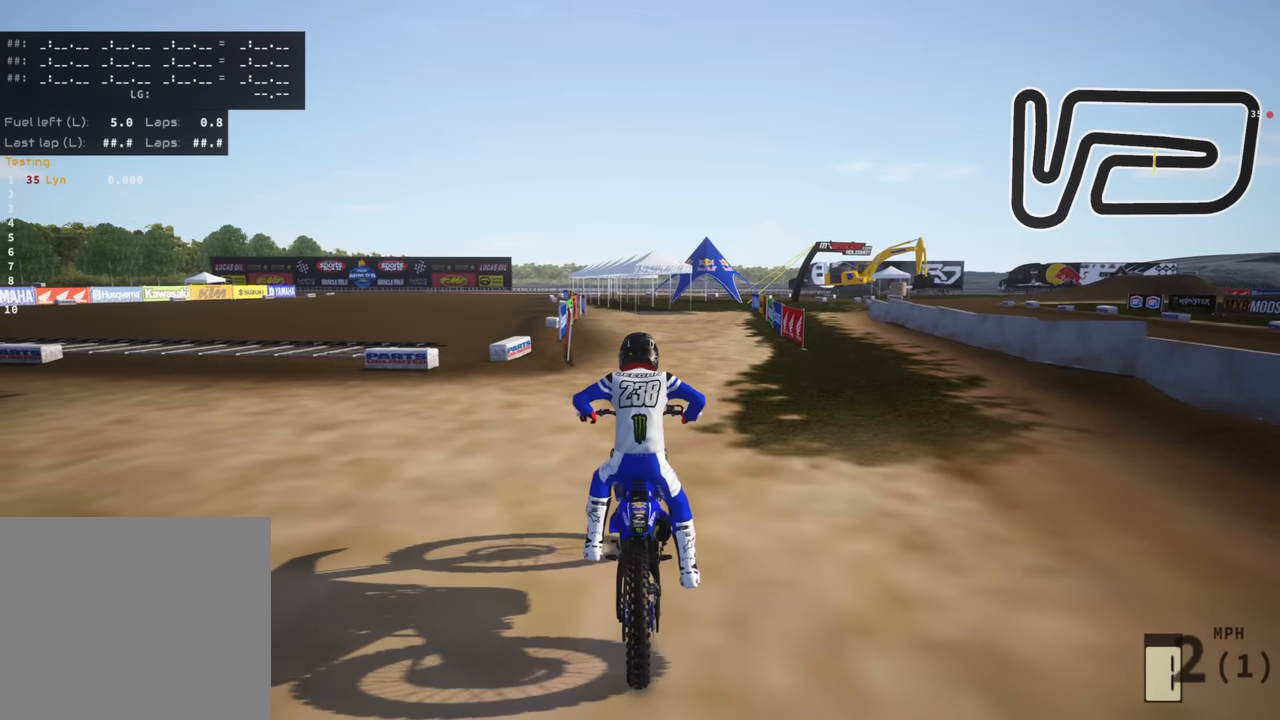
{"dt_ms": 500, "buttons": ["R3"], "left_stick": "center", "right_stick": "center", "events": []}
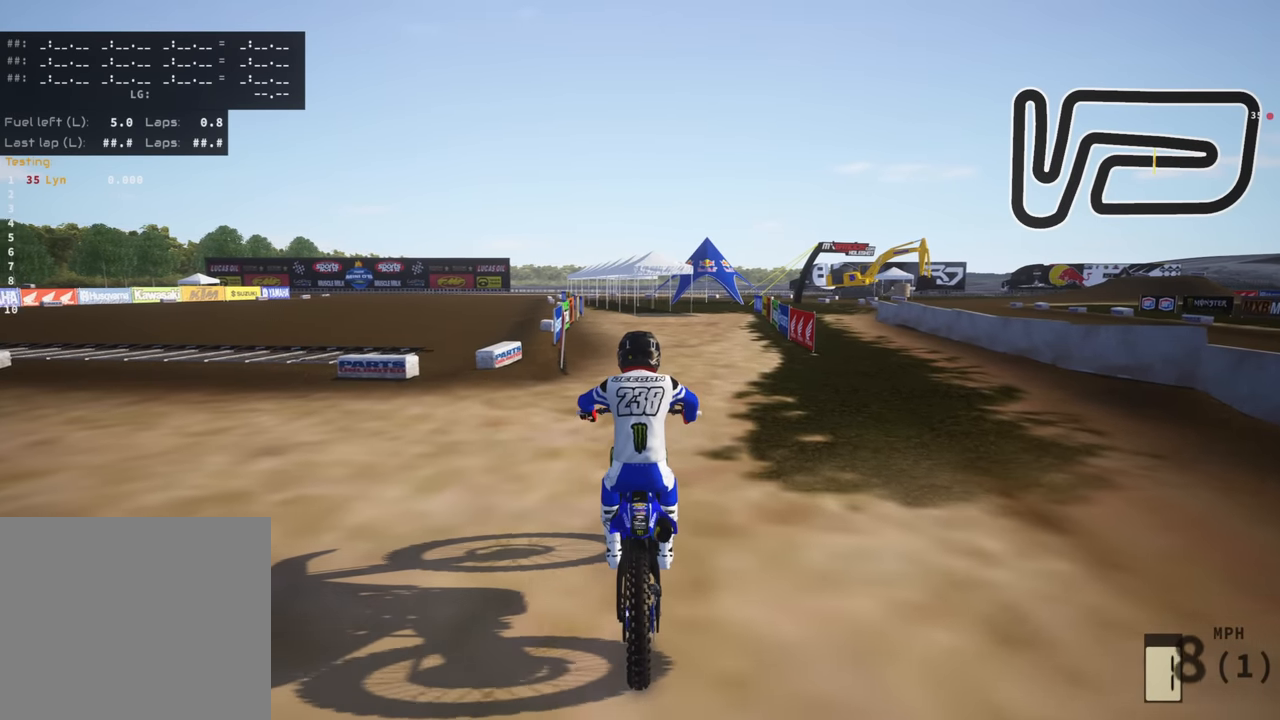
{"dt_ms": 500, "buttons": ["R3"], "left_stick": "center", "right_stick": "center", "events": []}
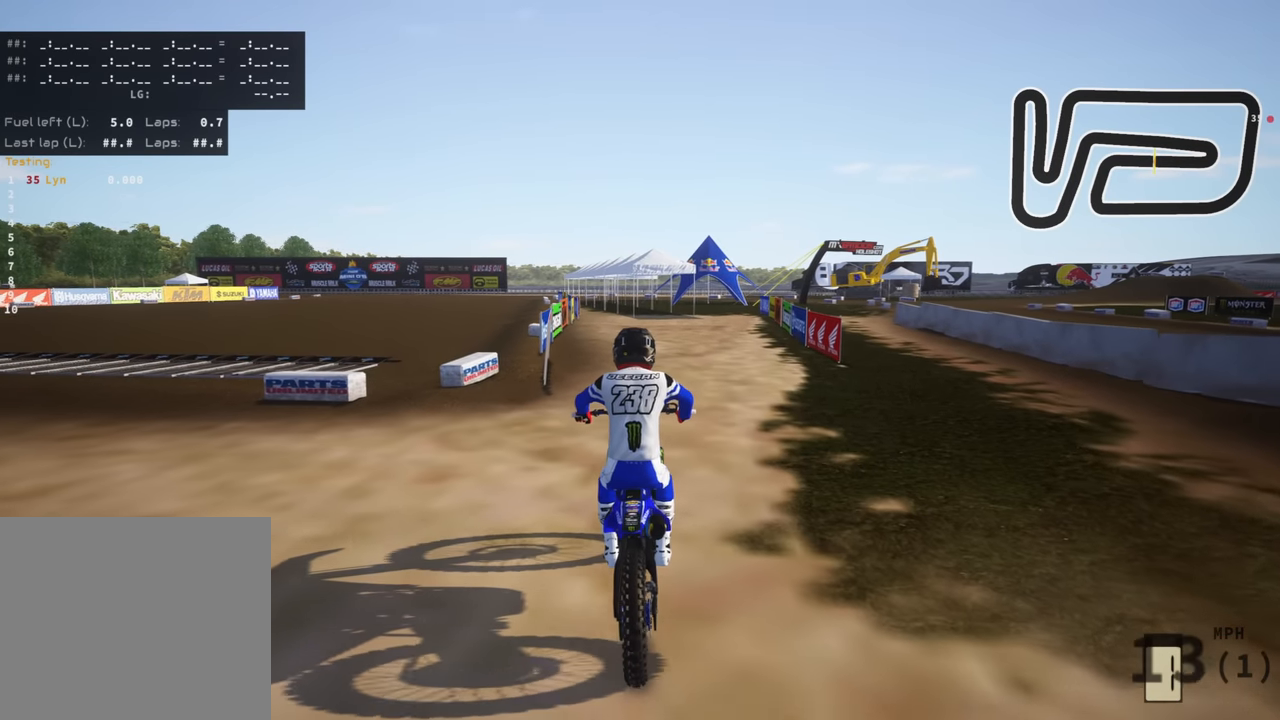
{"dt_ms": 500, "buttons": ["R3"], "left_stick": "center", "right_stick": "center"}
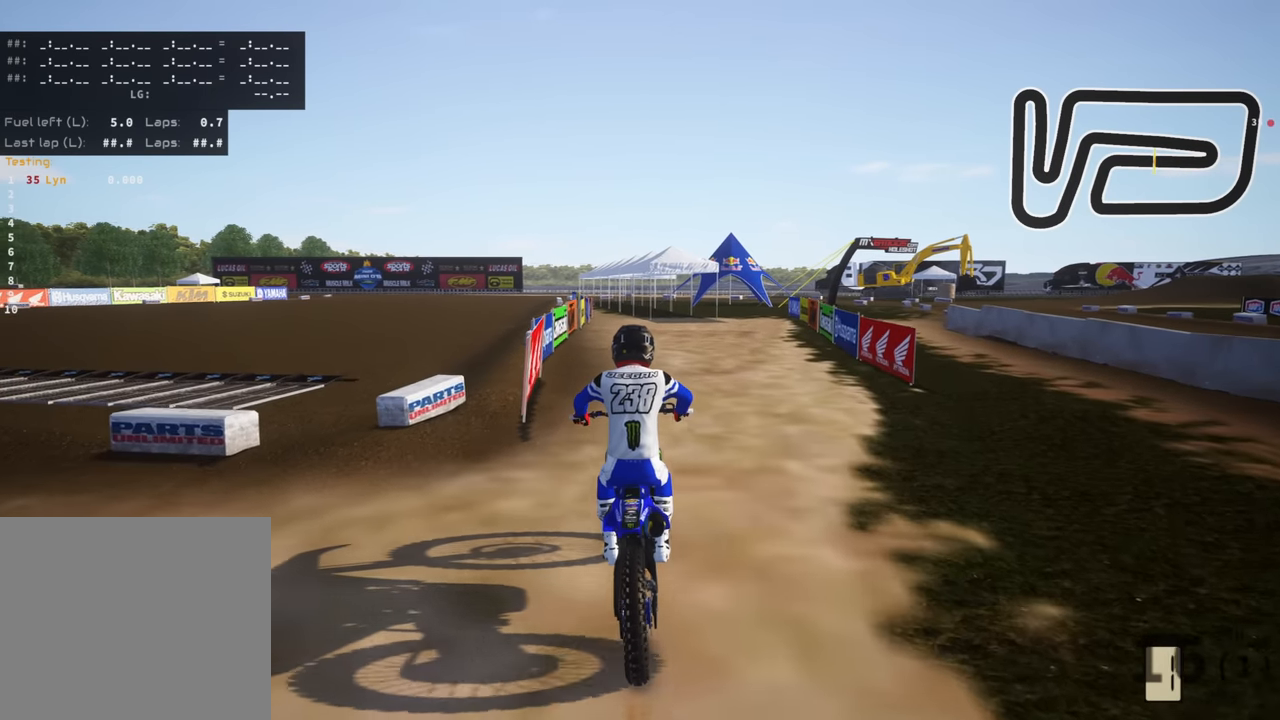
{"dt_ms": 500, "buttons": ["R3"], "left_stick": "center", "right_stick": "center", "events": []}
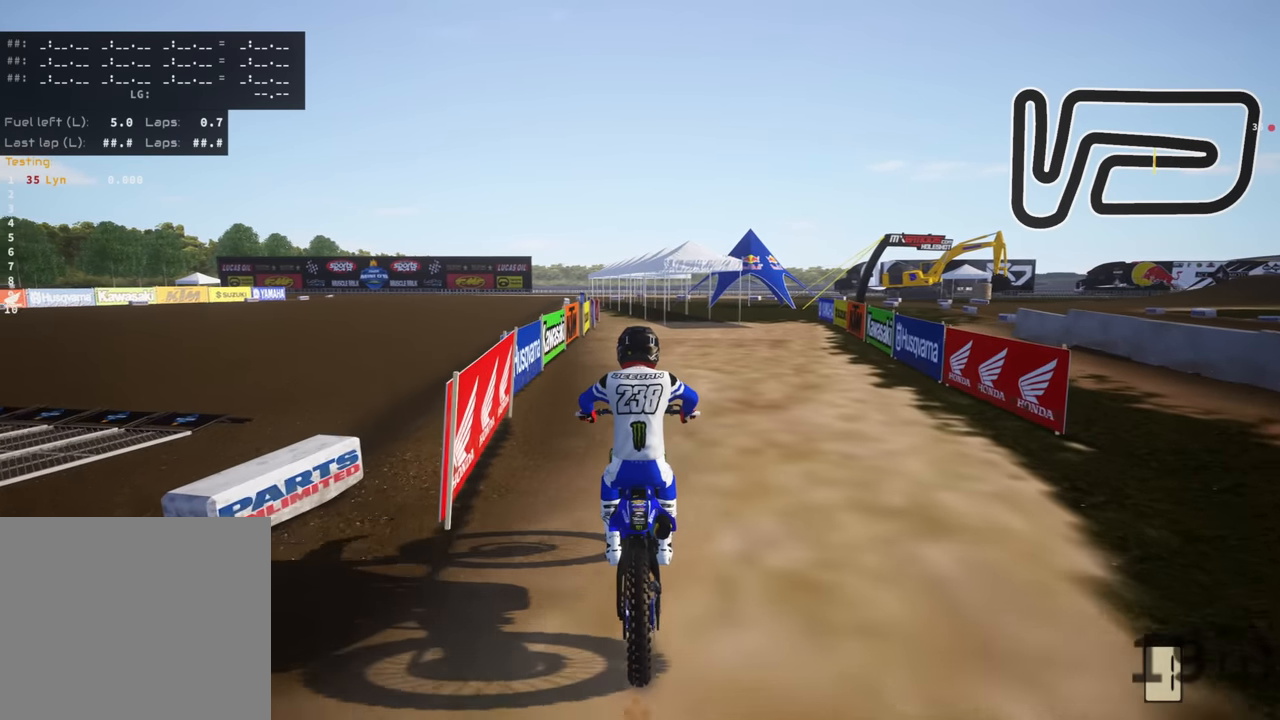
{"dt_ms": 500, "buttons": ["R3"], "left_stick": "center", "right_stick": "center", "events": []}
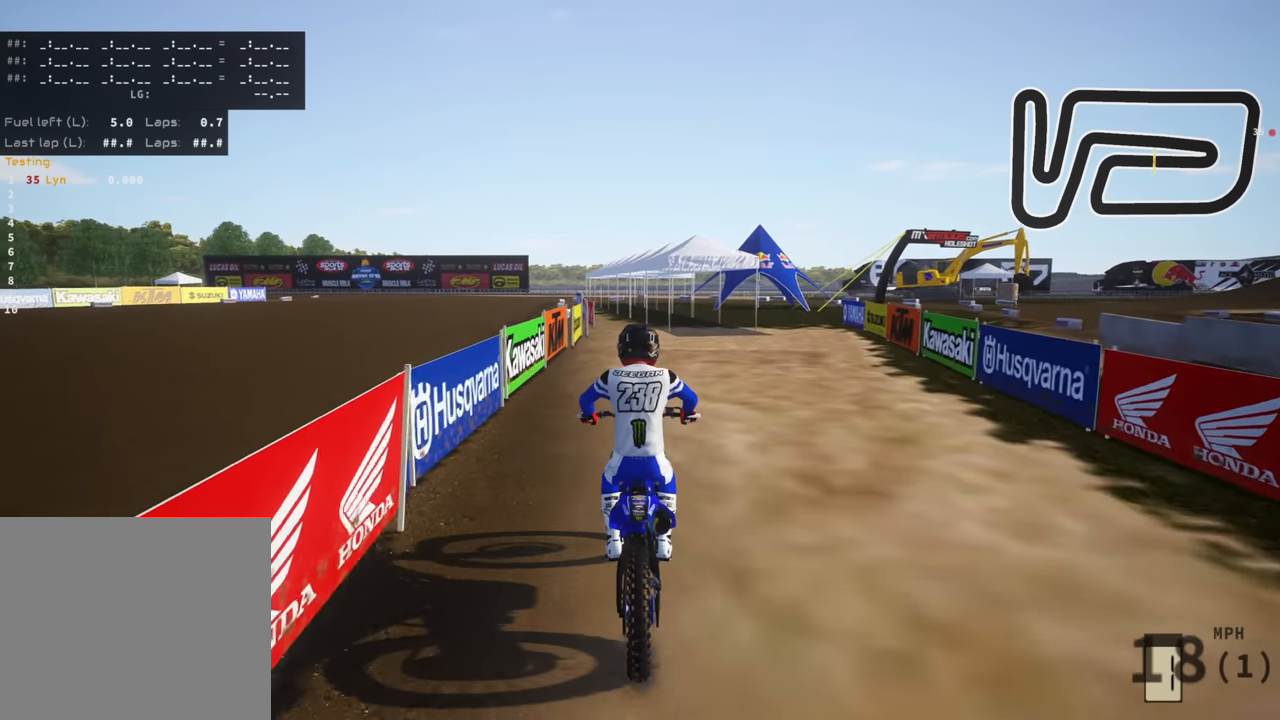
{"dt_ms": 500, "buttons": ["R3"], "left_stick": "center", "right_stick": "center", "events": []}
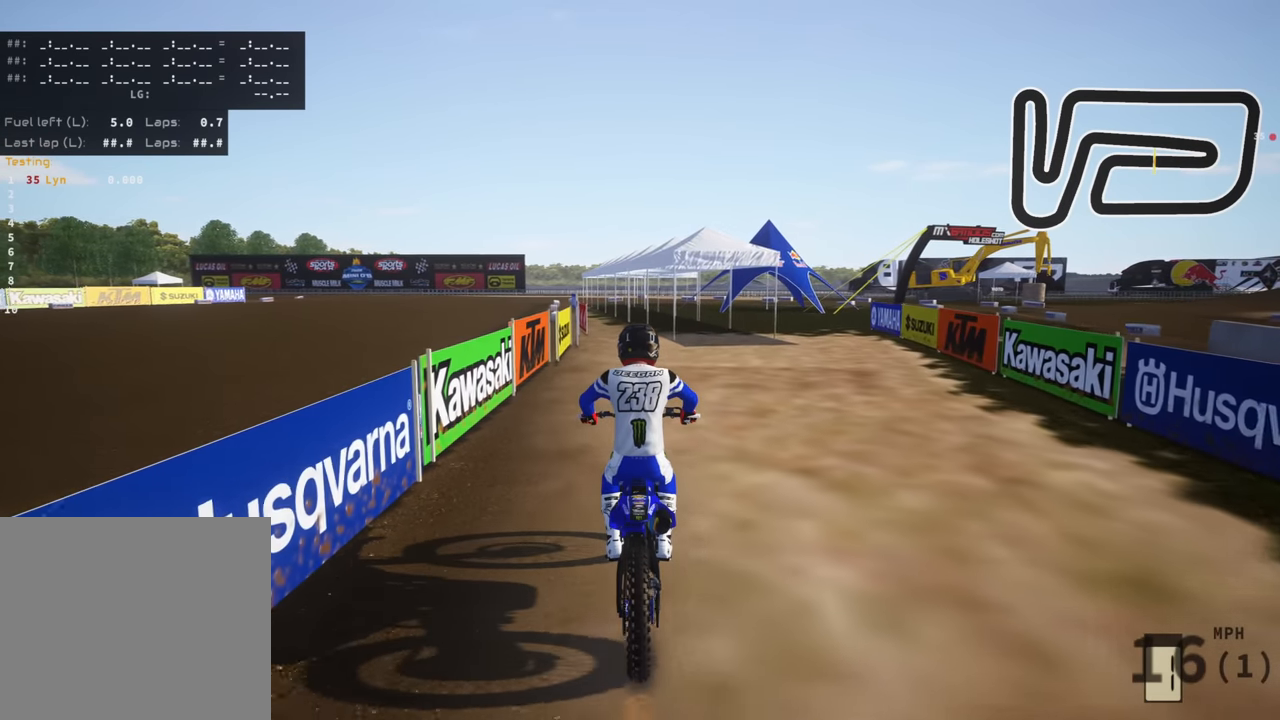
{"dt_ms": 500, "buttons": ["R3"], "left_stick": "center", "right_stick": "center", "events": []}
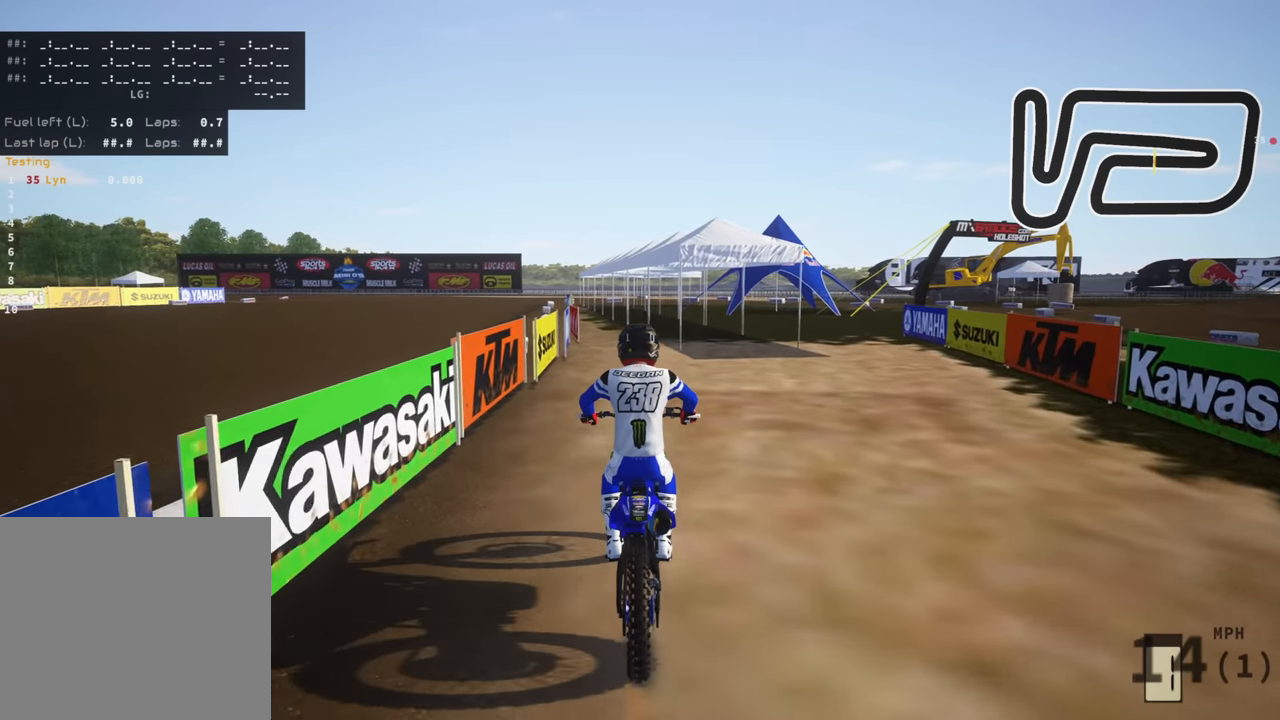
{"dt_ms": 500, "buttons": ["R3"], "left_stick": "center", "right_stick": "center", "events": []}
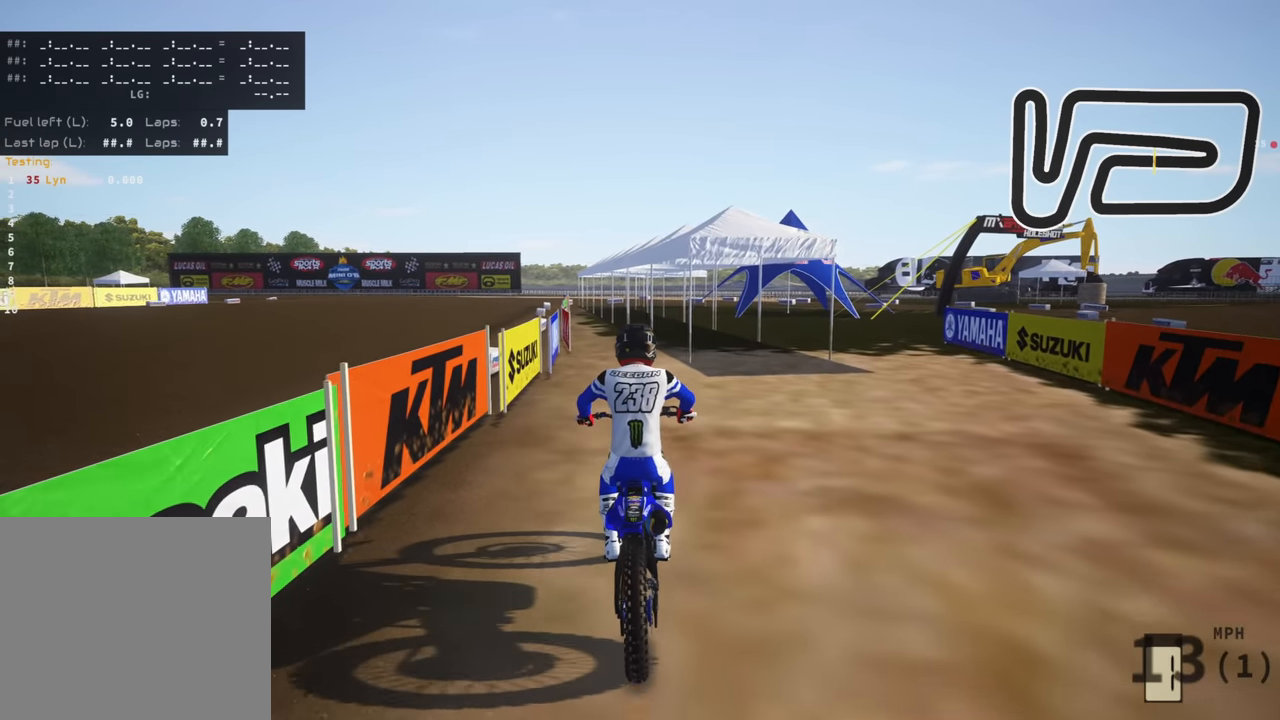
{"dt_ms": 500, "buttons": ["R3"], "left_stick": "center", "right_stick": "center", "events": []}
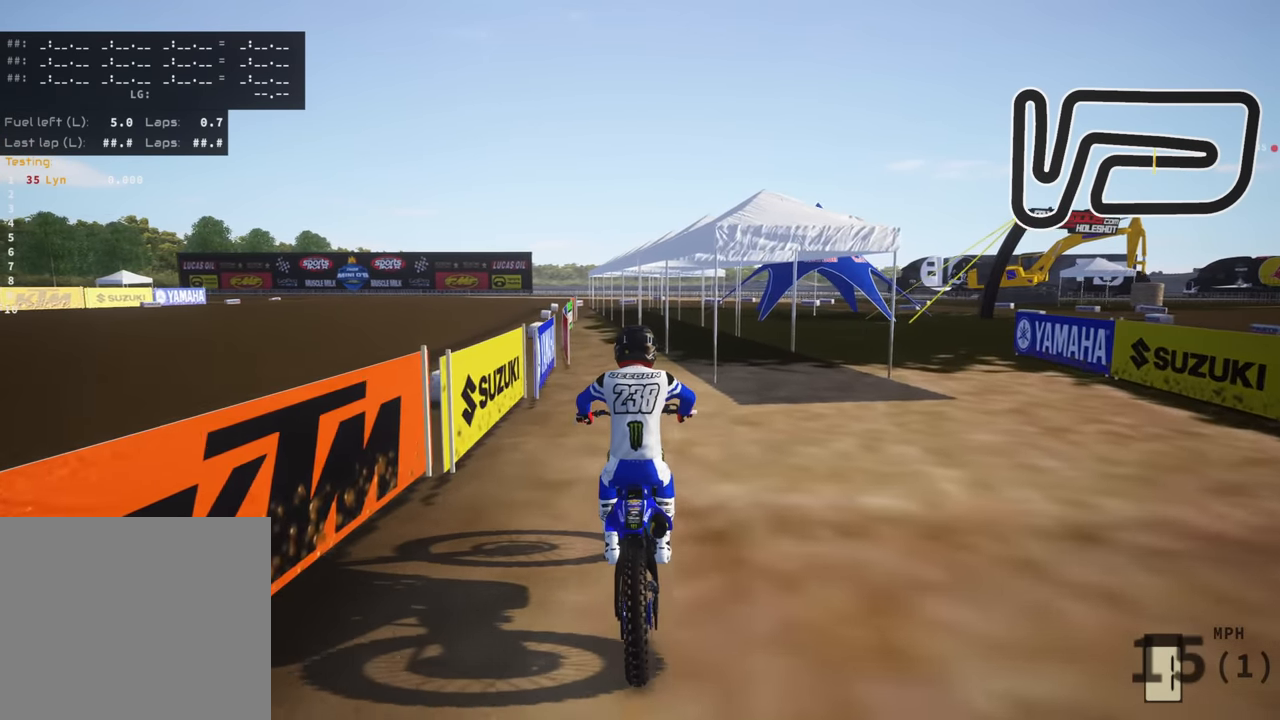
{"dt_ms": 500, "buttons": ["R3"], "left_stick": "center", "right_stick": "center", "events": []}
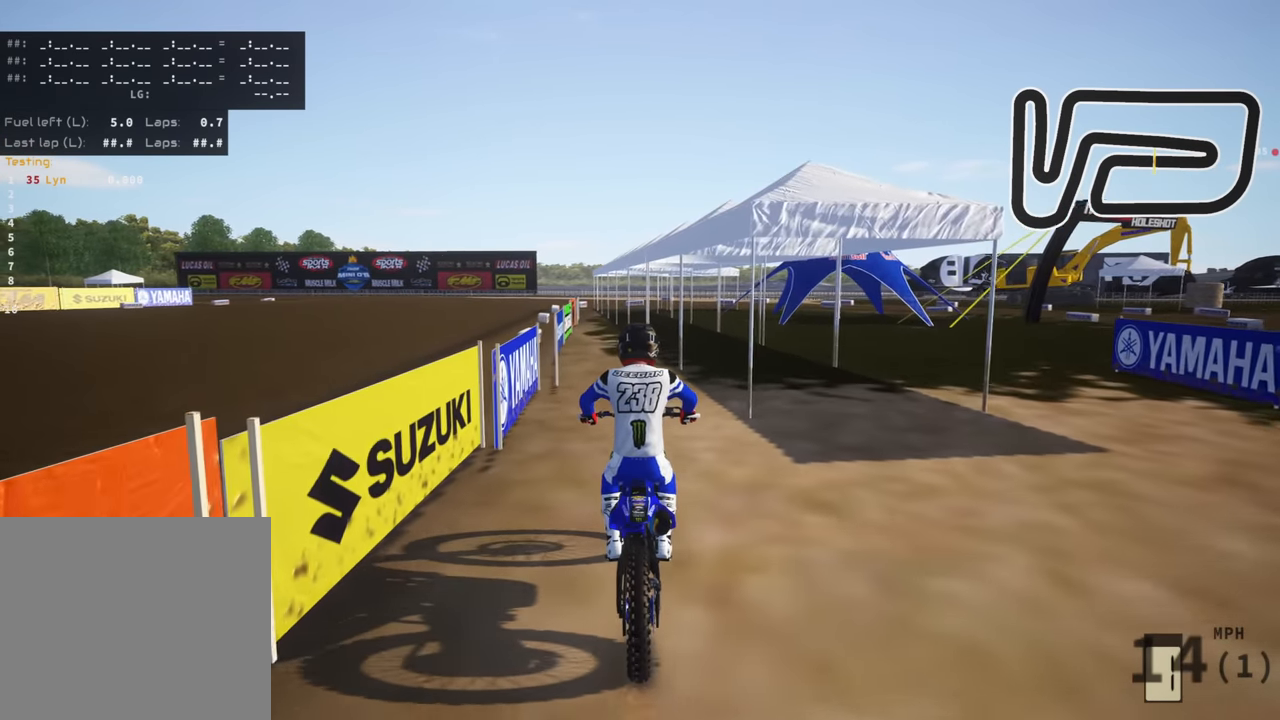
{"dt_ms": 500, "buttons": ["R3"], "left_stick": "center", "right_stick": "center", "events": []}
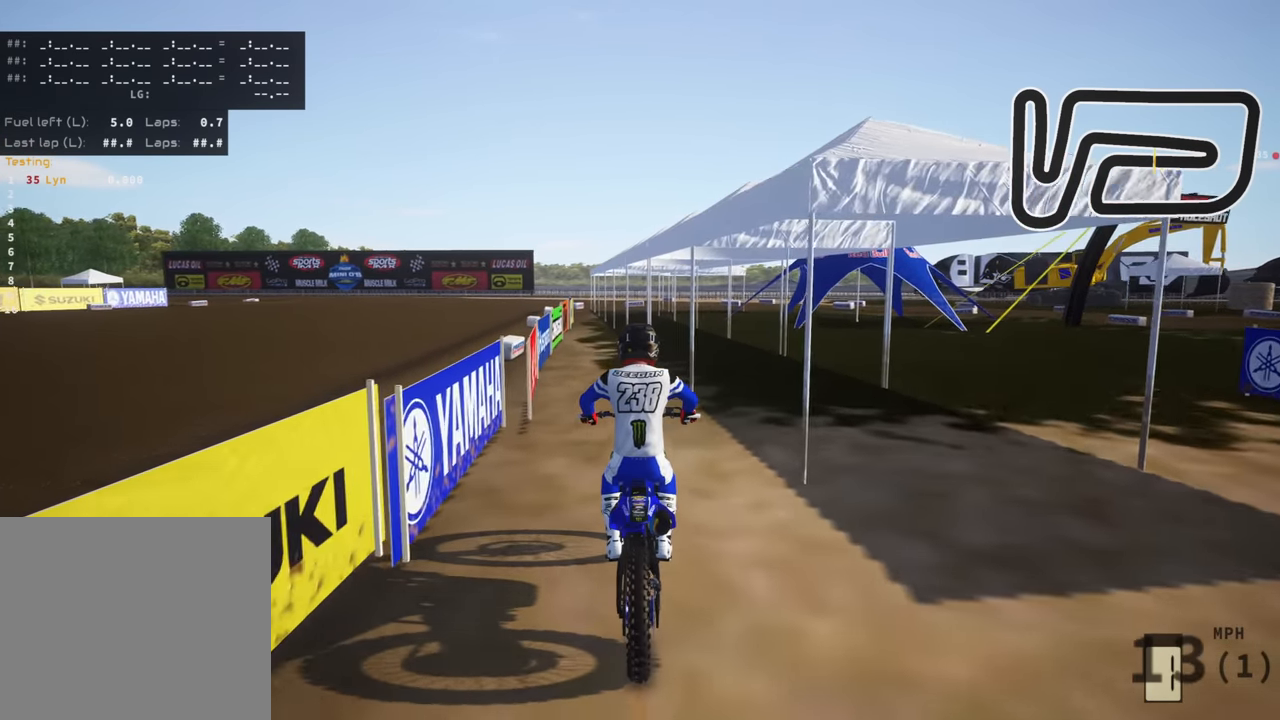
{"dt_ms": 500, "buttons": ["R3"], "left_stick": "center", "right_stick": "center", "events": []}
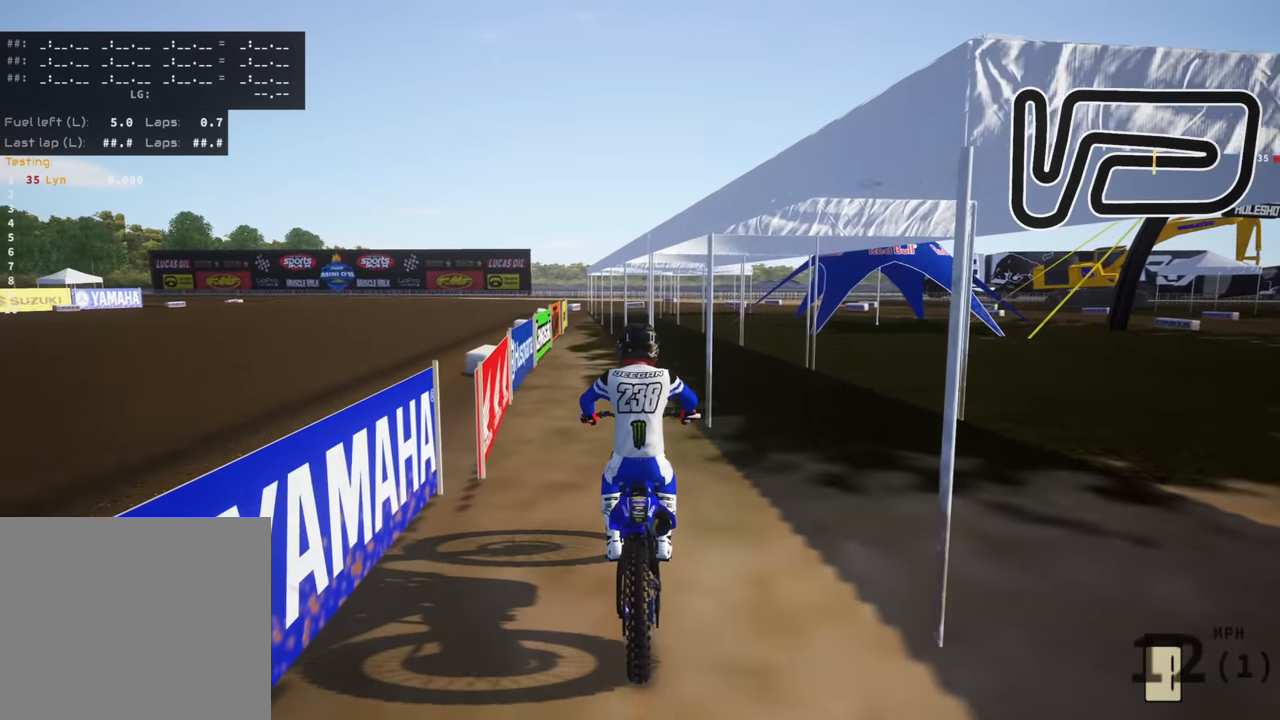
{"dt_ms": 500, "buttons": ["L2", "R3", "DPAD_RIGHT"], "left_stick": "center", "right_stick": "center", "events": [[150, "DPAD_RIGHT", "down"], [500, "L2", "down"]]}
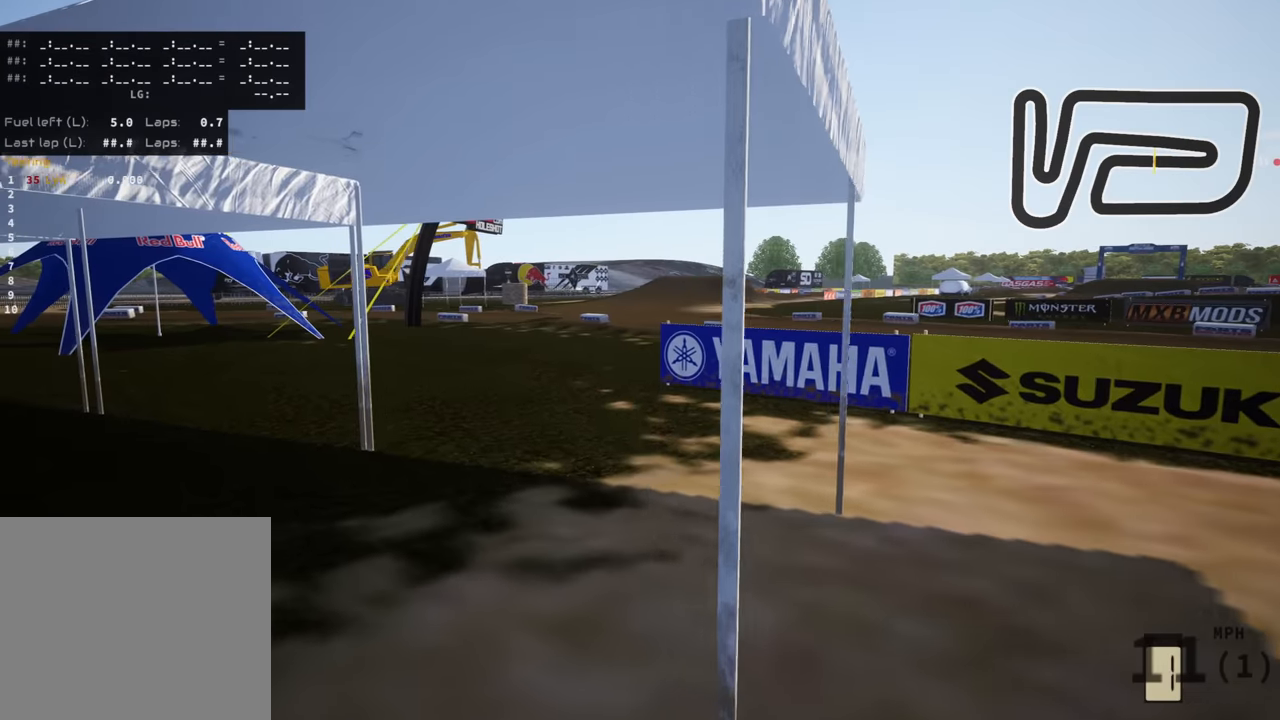
{"dt_ms": 500, "buttons": ["L2", "R3", "DPAD_RIGHT"], "left_stick": "center", "right_stick": "center", "events": []}
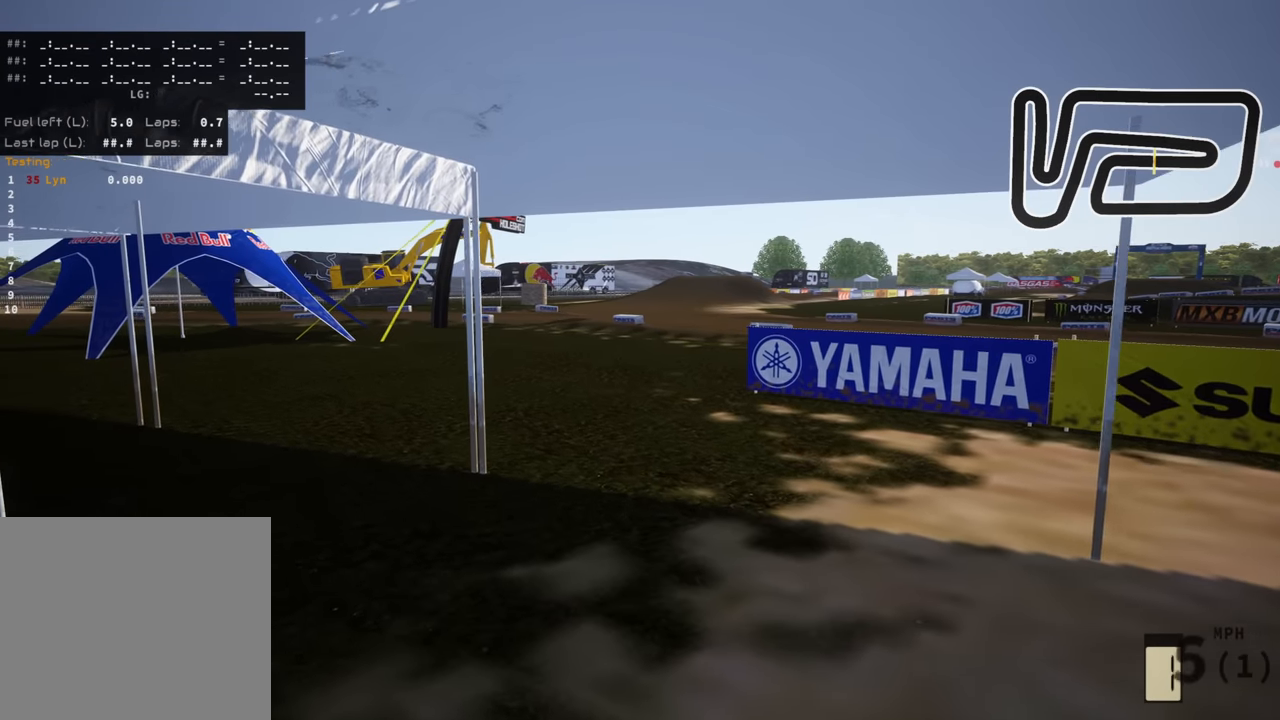
{"dt_ms": 500, "buttons": ["L2", "R3", "DPAD_RIGHT"], "left_stick": "center", "right_stick": "center", "events": []}
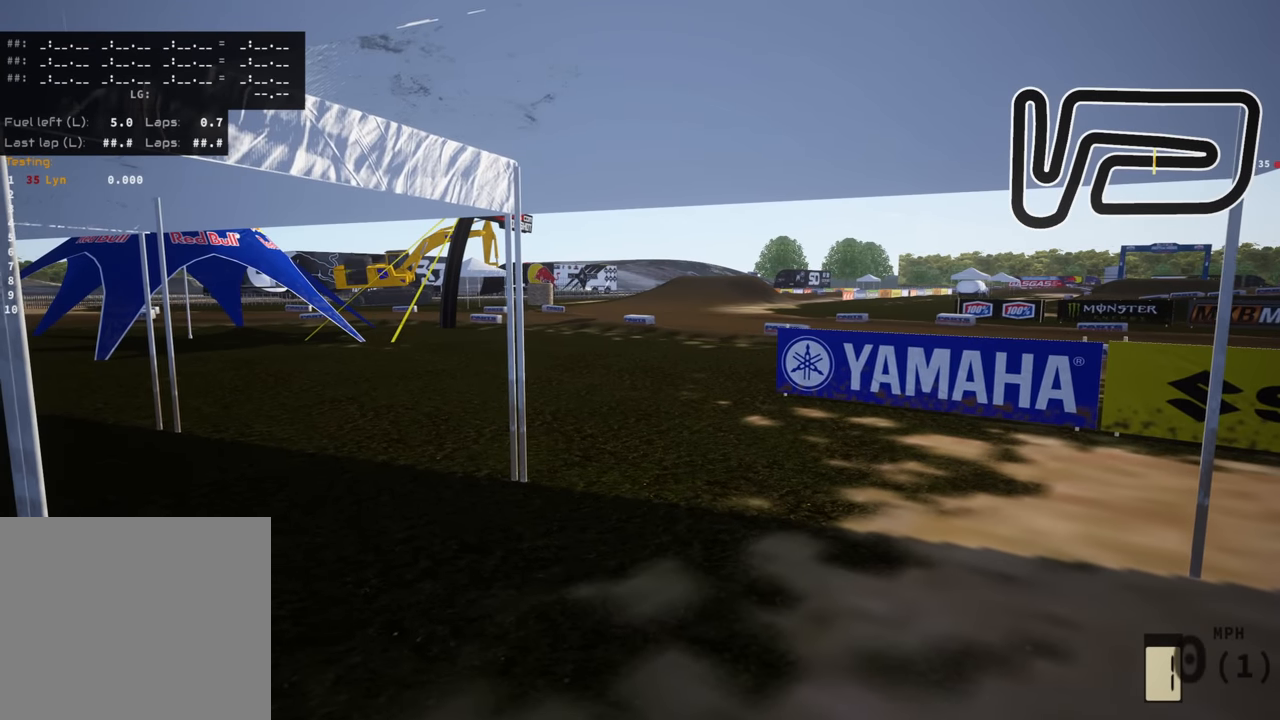
{"dt_ms": 500, "buttons": ["L2", "R3", "DPAD_RIGHT"], "left_stick": "center", "right_stick": "center", "events": []}
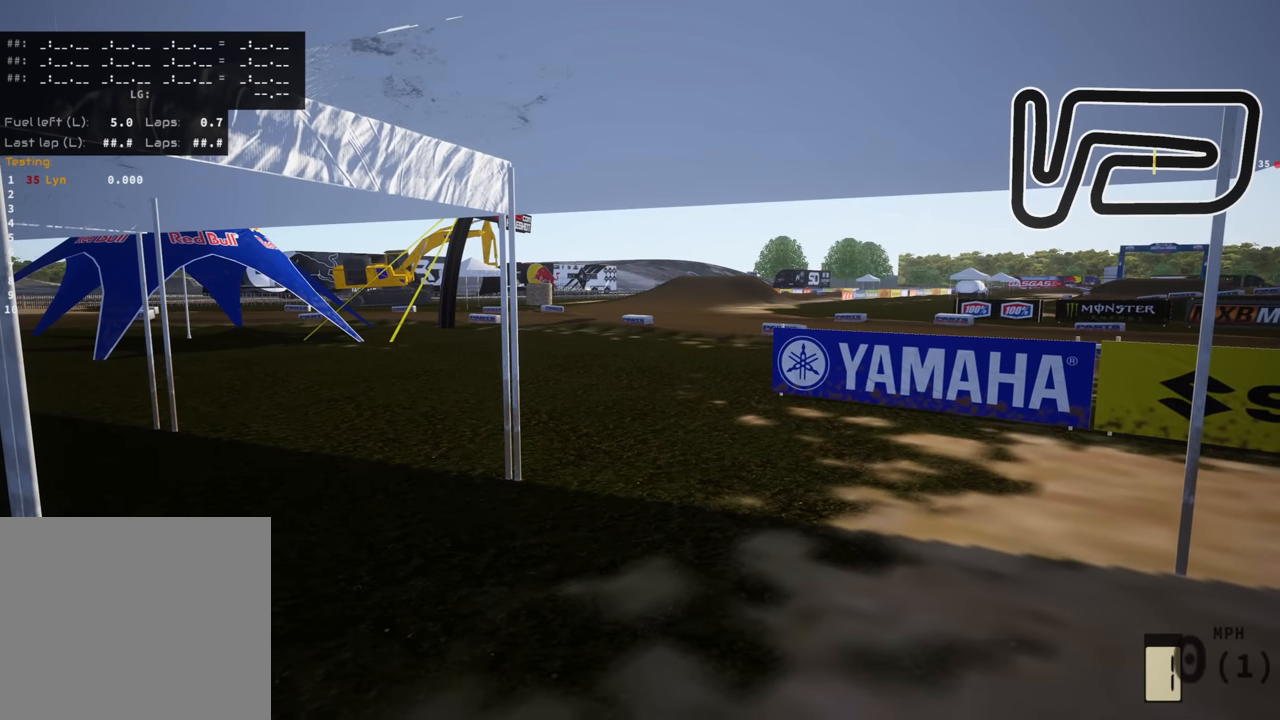
{"dt_ms": 500, "buttons": ["L2", "R3", "DPAD_RIGHT"], "left_stick": "center", "right_stick": "center", "events": []}
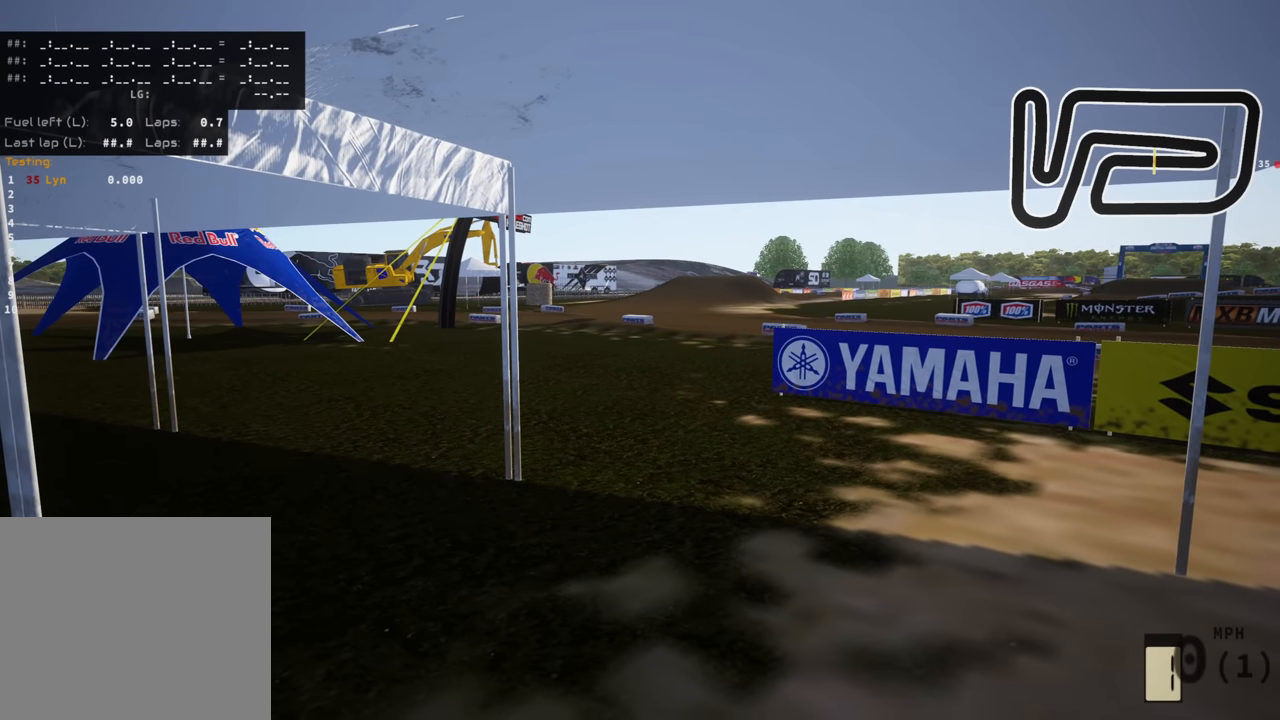
{"dt_ms": 1000, "buttons": ["R3", "DPAD_LEFT"], "left_stick": "center", "right_stick": "center"}
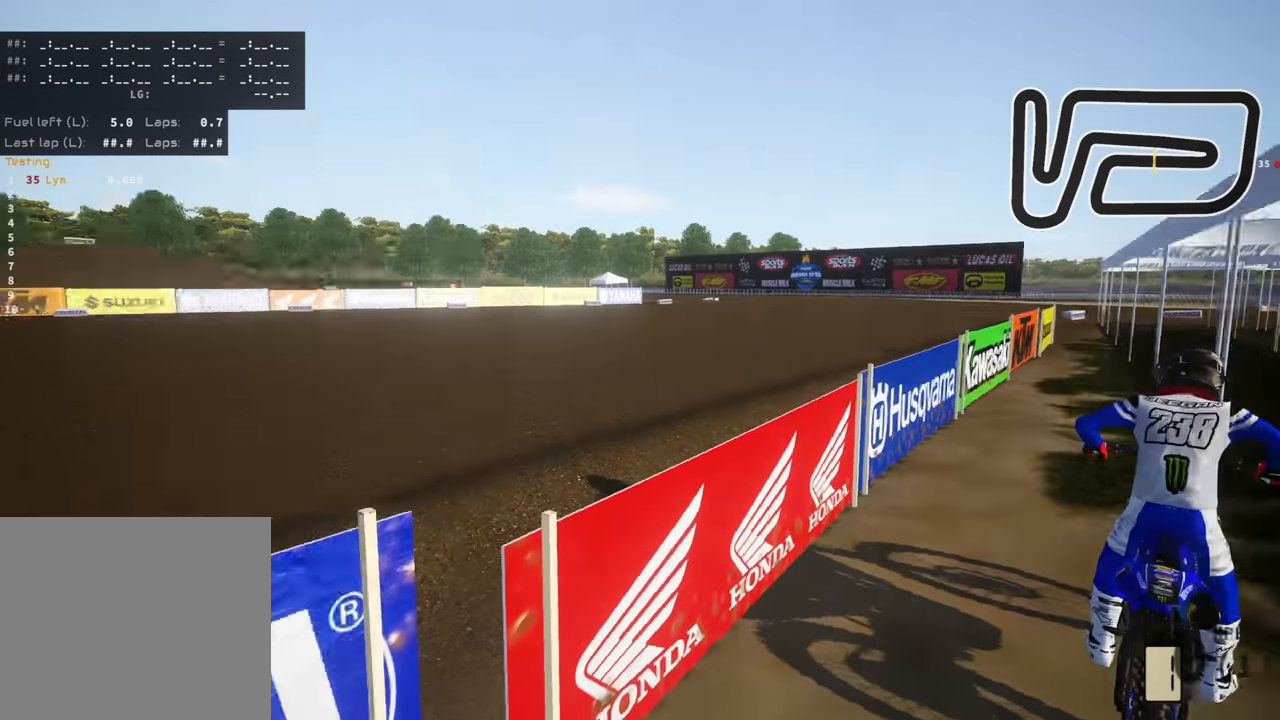
{"dt_ms": 500, "buttons": ["R3", "DPAD_LEFT"], "left_stick": "center", "right_stick": "center", "events": []}
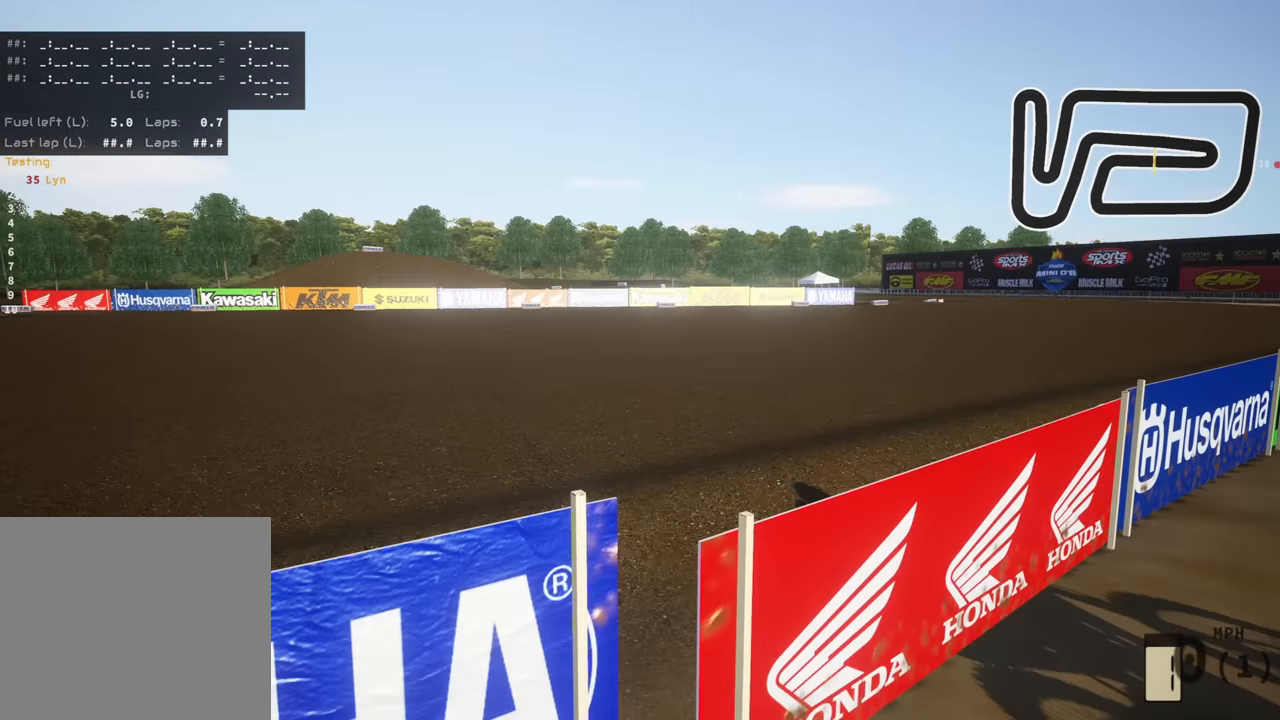
{"dt_ms": 500, "buttons": ["R3", "DPAD_LEFT"], "left_stick": "center", "right_stick": "center", "events": []}
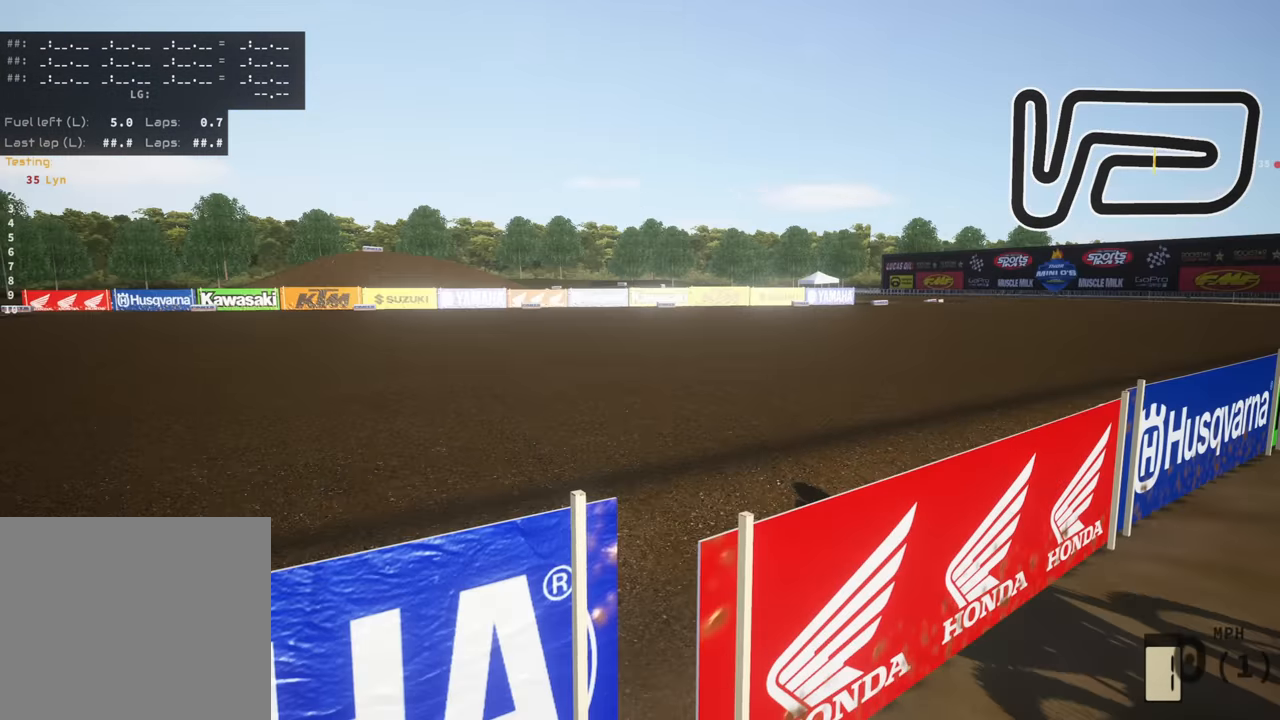
{"dt_ms": 500, "buttons": ["R3", "TOUCHPAD"], "left_stick": "center", "right_stick": "center", "events": [[383, "DPAD_LEFT", "up"], [450, "TOUCHPAD", "down"]]}
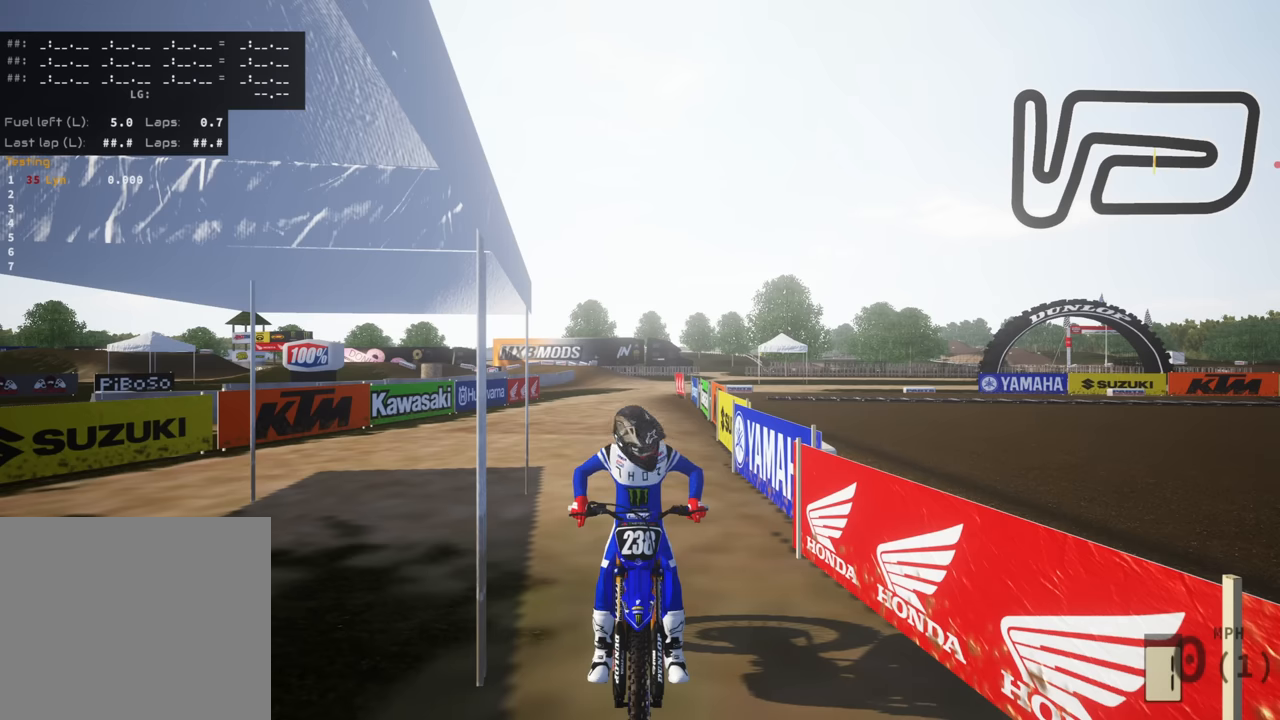
{"dt_ms": 500, "buttons": ["R3", "TOUCHPAD"], "left_stick": "center", "right_stick": "center", "events": []}
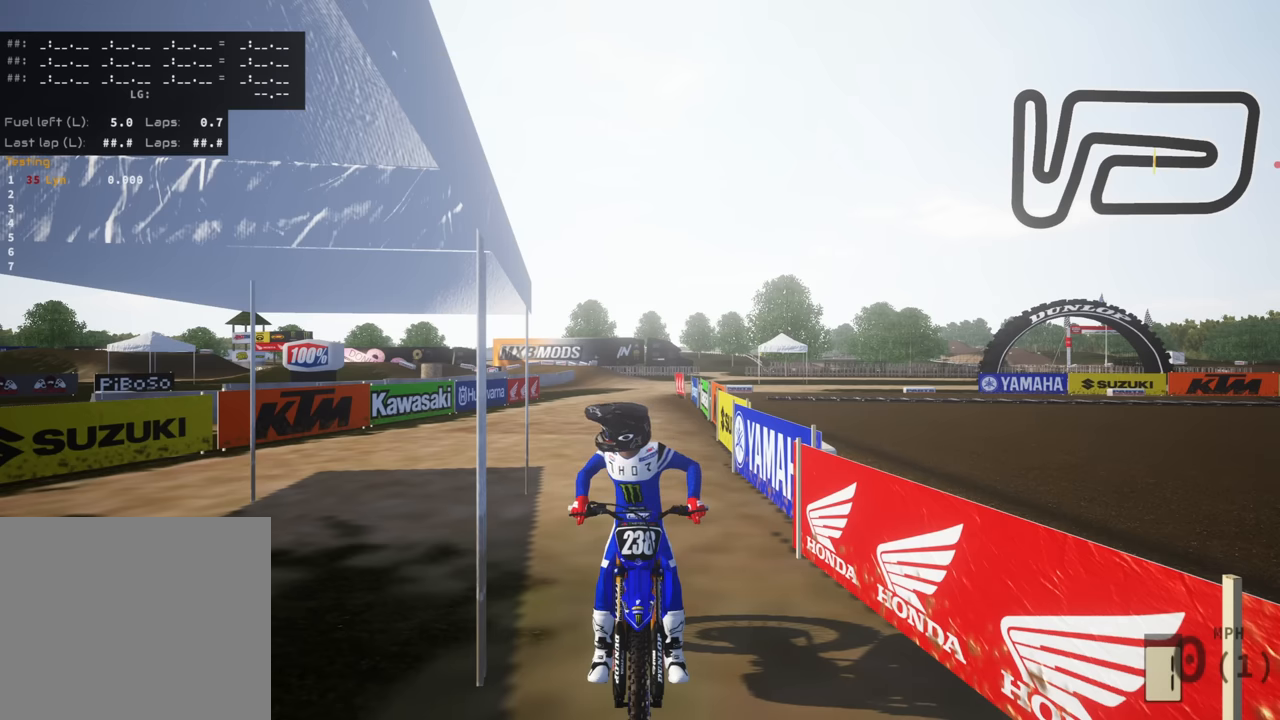
{"dt_ms": 1000, "buttons": ["R3"], "left_stick": "center", "right_stick": "center"}